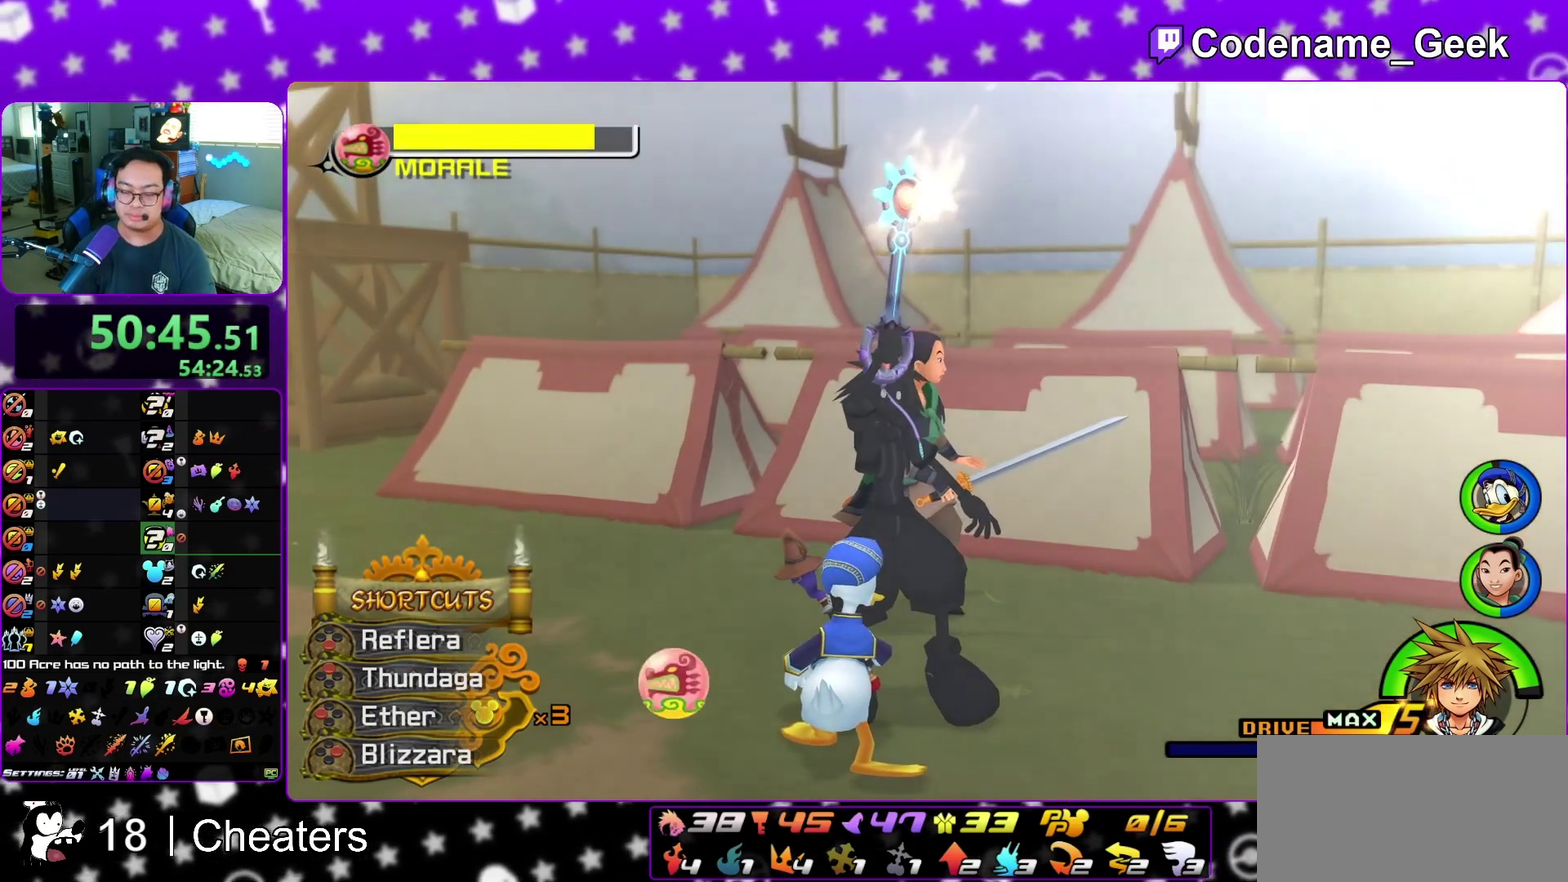
Gameplay with a controller (Nintendo layout); each line is a JSON object with the inputs held at the frame after it (dt_ms = milliseconds from this image to that frame). "events" lists button and stick changes between this image and that frame as [ms after this image, input, new state], when the widget could be followed in between. This overlay highlights the sticks when they move; stick clicks (L3 R3) are not distinguishable. Not read: L3 R3 START.
{"dt_ms": 400, "buttons": ["B"], "left_stick": "down", "right_stick": "center", "events": [[50, "A", "up"], [133, "A", "down"], [183, "A", "up"], [300, "A", "down"], [367, "A", "up"], [383, "B", "down"]]}
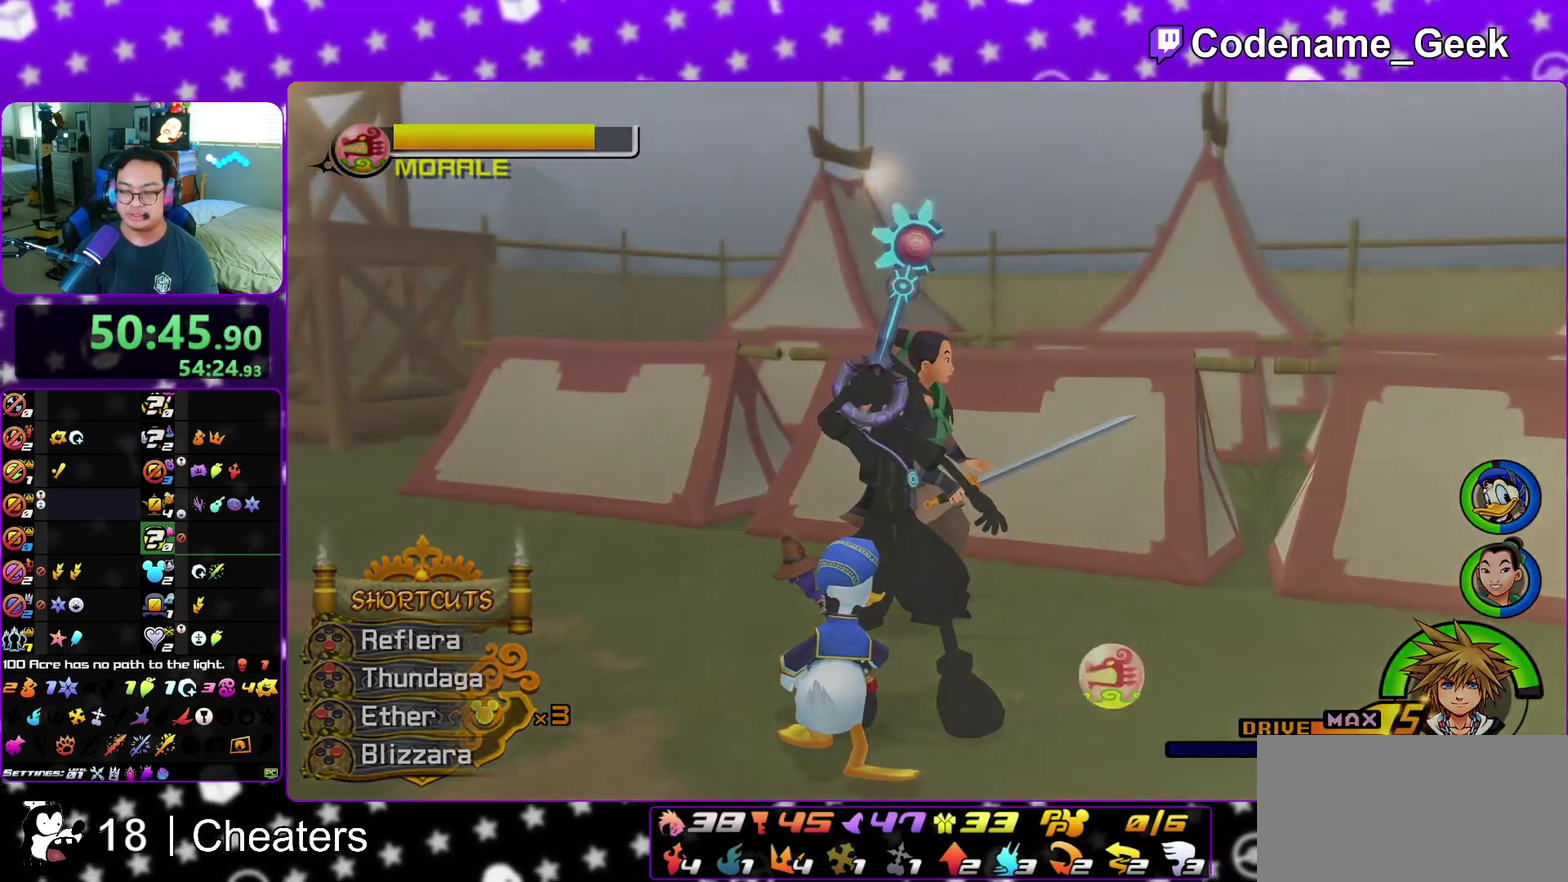
{"dt_ms": 800, "buttons": ["A"], "left_stick": "down", "right_stick": "center", "events": [[67, "B", "up"], [117, "B", "down"], [183, "B", "up"], [283, "B", "down"], [367, "A", "down"], [367, "B", "up"], [417, "A", "up"], [417, "B", "down"], [500, "A", "down"], [583, "A", "up"], [650, "A", "down"], [650, "B", "up"], [733, "A", "up"], [750, "B", "down"], [800, "A", "down"], [800, "B", "up"]]}
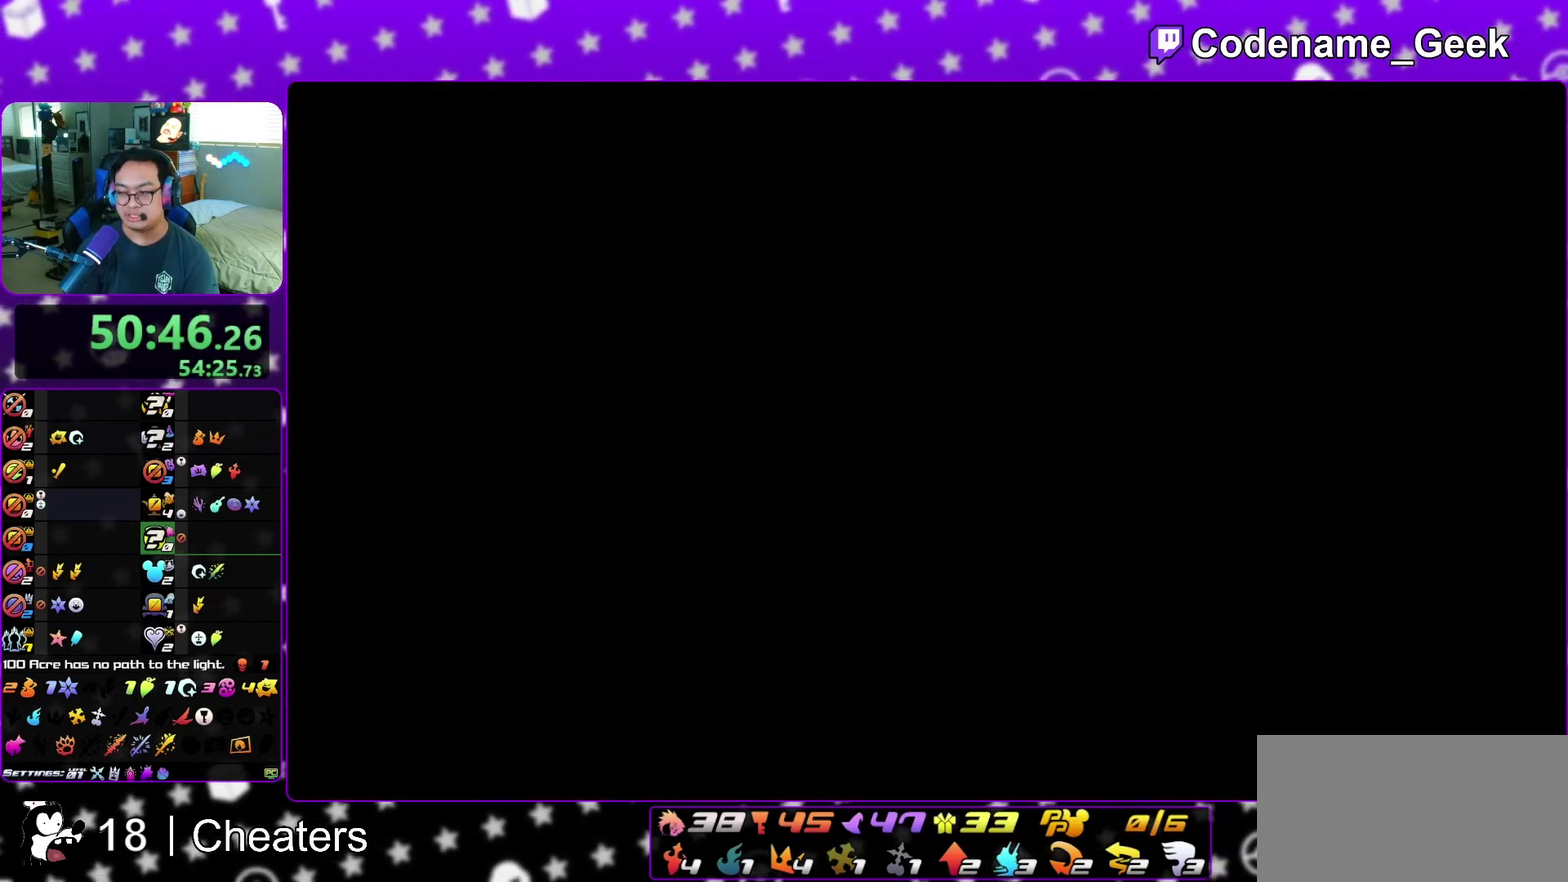
{"dt_ms": 300, "buttons": ["B"], "left_stick": "down", "right_stick": "center", "events": [[67, "A", "up"], [83, "B", "down"], [167, "A", "down"], [167, "B", "up"], [250, "A", "up"], [267, "B", "down"]]}
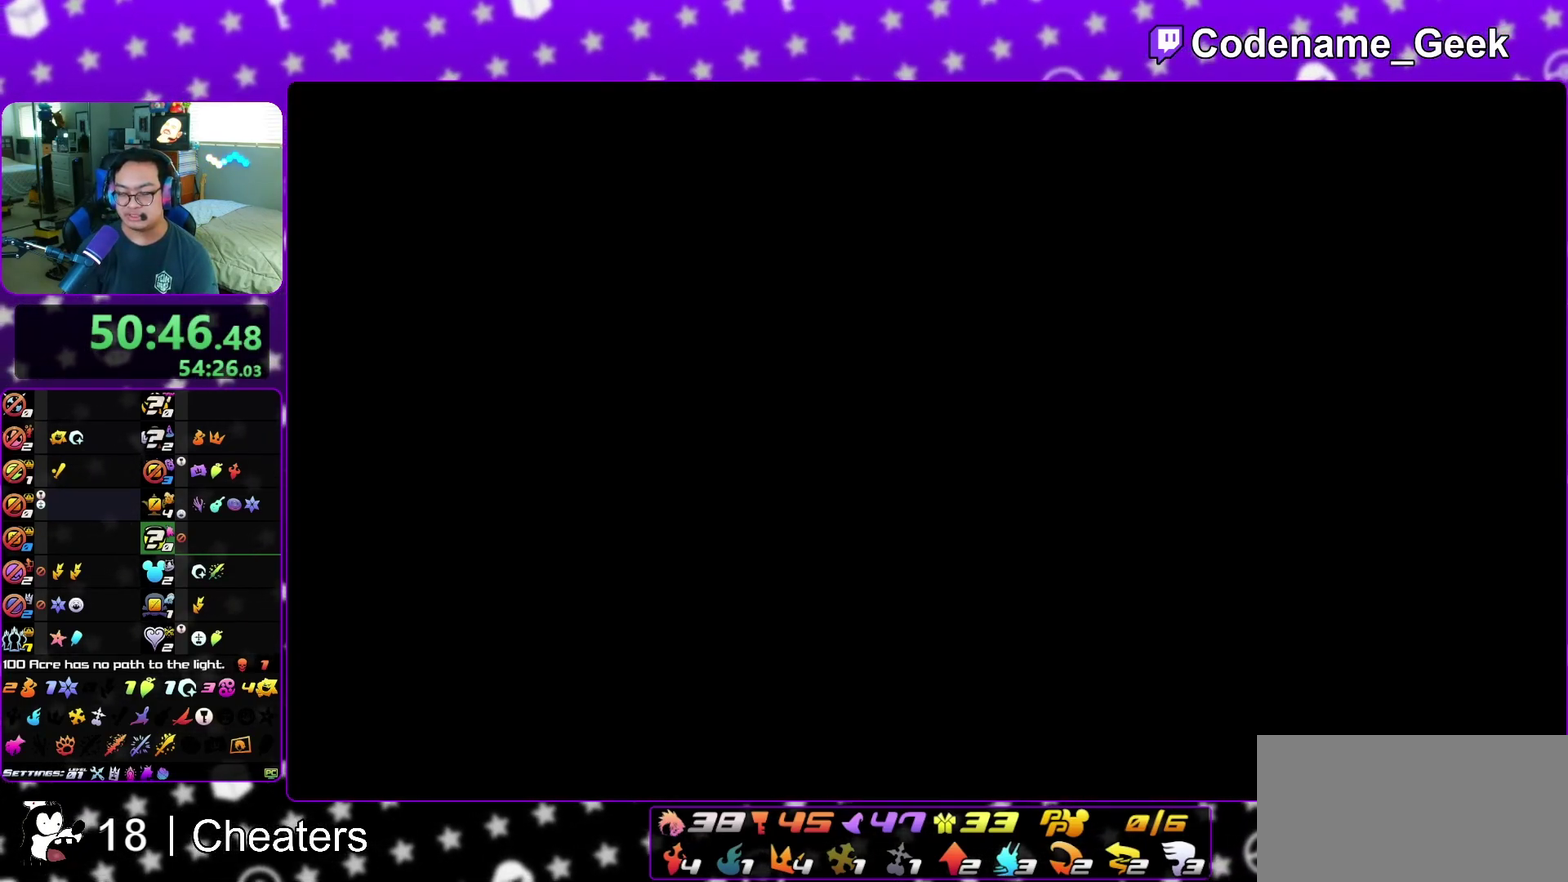
{"dt_ms": 600, "buttons": ["B"], "left_stick": "down", "right_stick": "center", "events": [[33, "A", "down"], [33, "B", "up"], [83, "A", "up"], [233, "B", "down"], [333, "A", "down"], [333, "B", "up"], [383, "A", "up"], [383, "B", "down"], [483, "A", "down"], [483, "B", "up"], [533, "B", "down"], [550, "A", "up"]]}
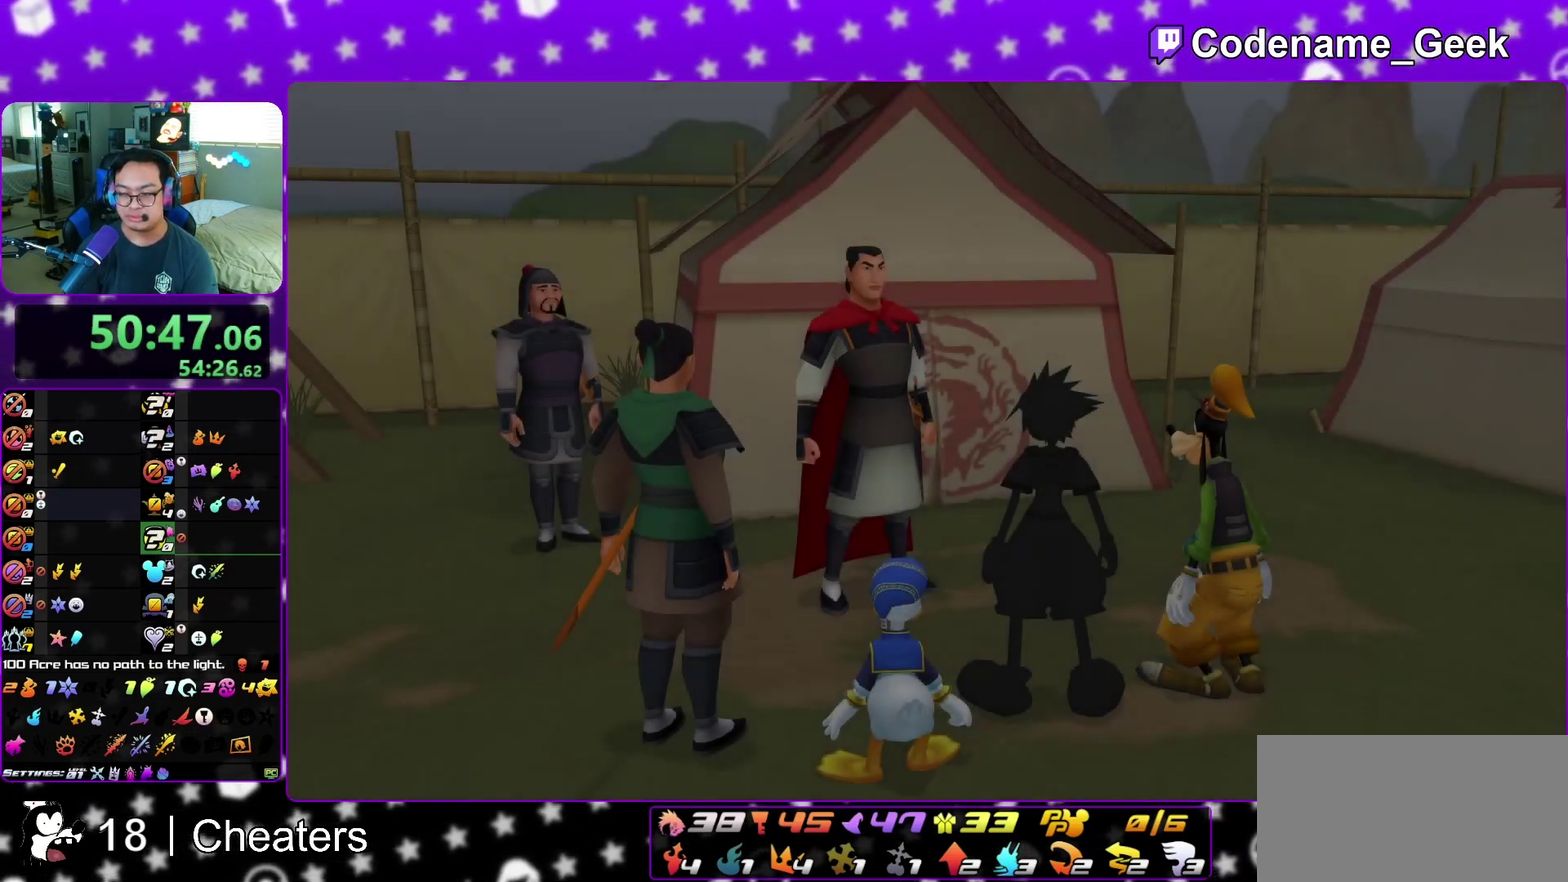
{"dt_ms": 400, "buttons": [], "left_stick": "down", "right_stick": "center", "events": [[33, "A", "down"], [33, "B", "up"], [83, "A", "up"], [83, "B", "down"], [150, "A", "down"], [183, "B", "up"], [233, "A", "up"]]}
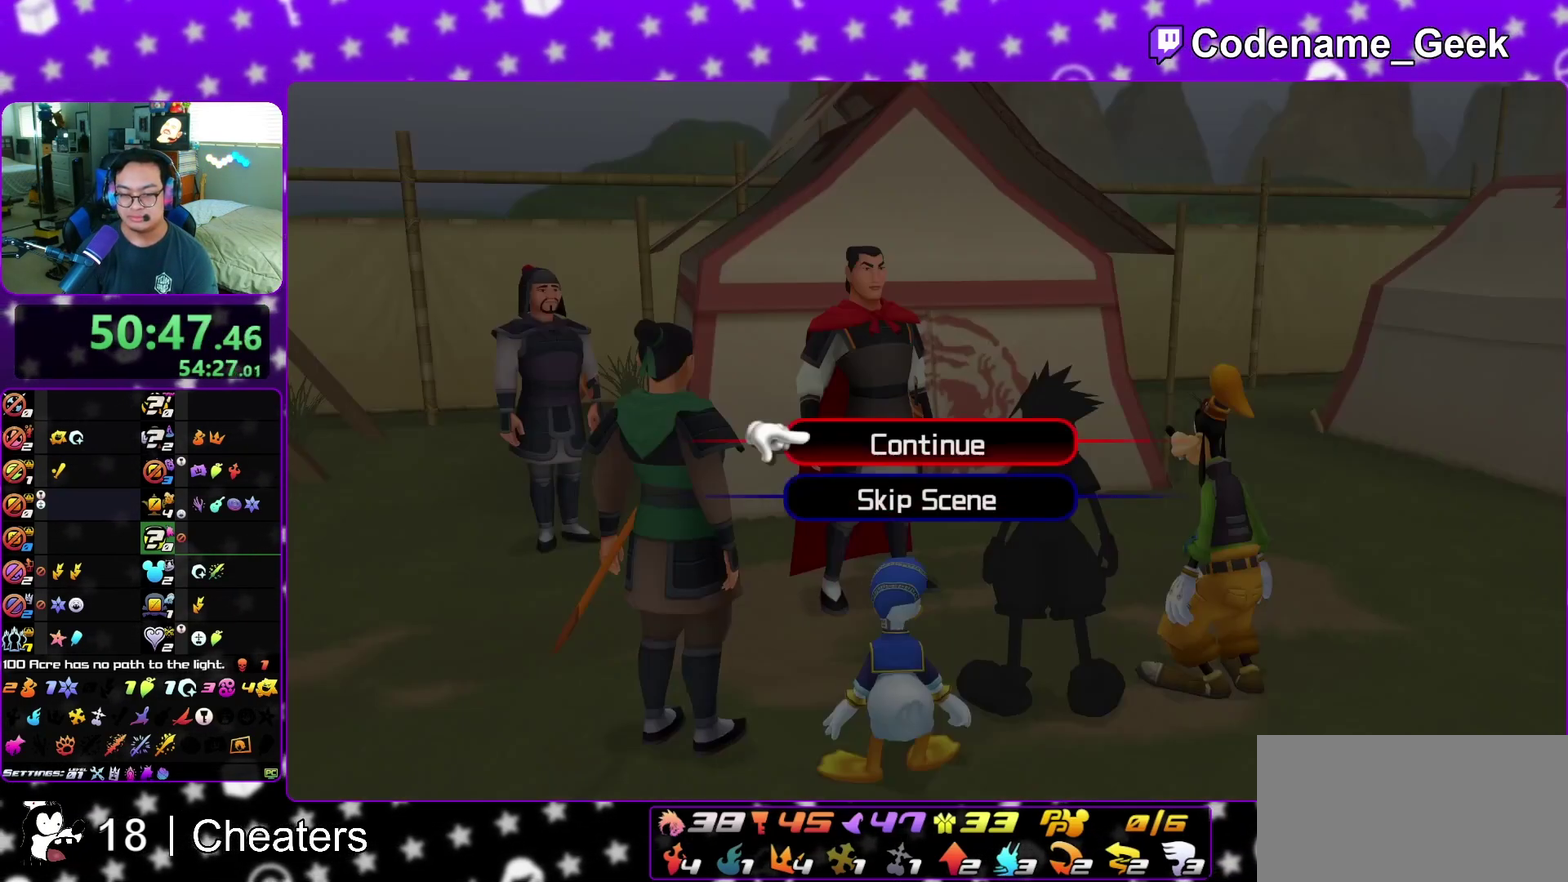
{"dt_ms": 600, "buttons": ["B"], "left_stick": "center", "right_stick": "center", "events": [[167, "A", "down"], [367, "A", "up"], [400, "B", "down"], [400, "left_stick", "center"], [450, "A", "down"], [450, "B", "up"], [533, "A", "up"], [533, "B", "down"]]}